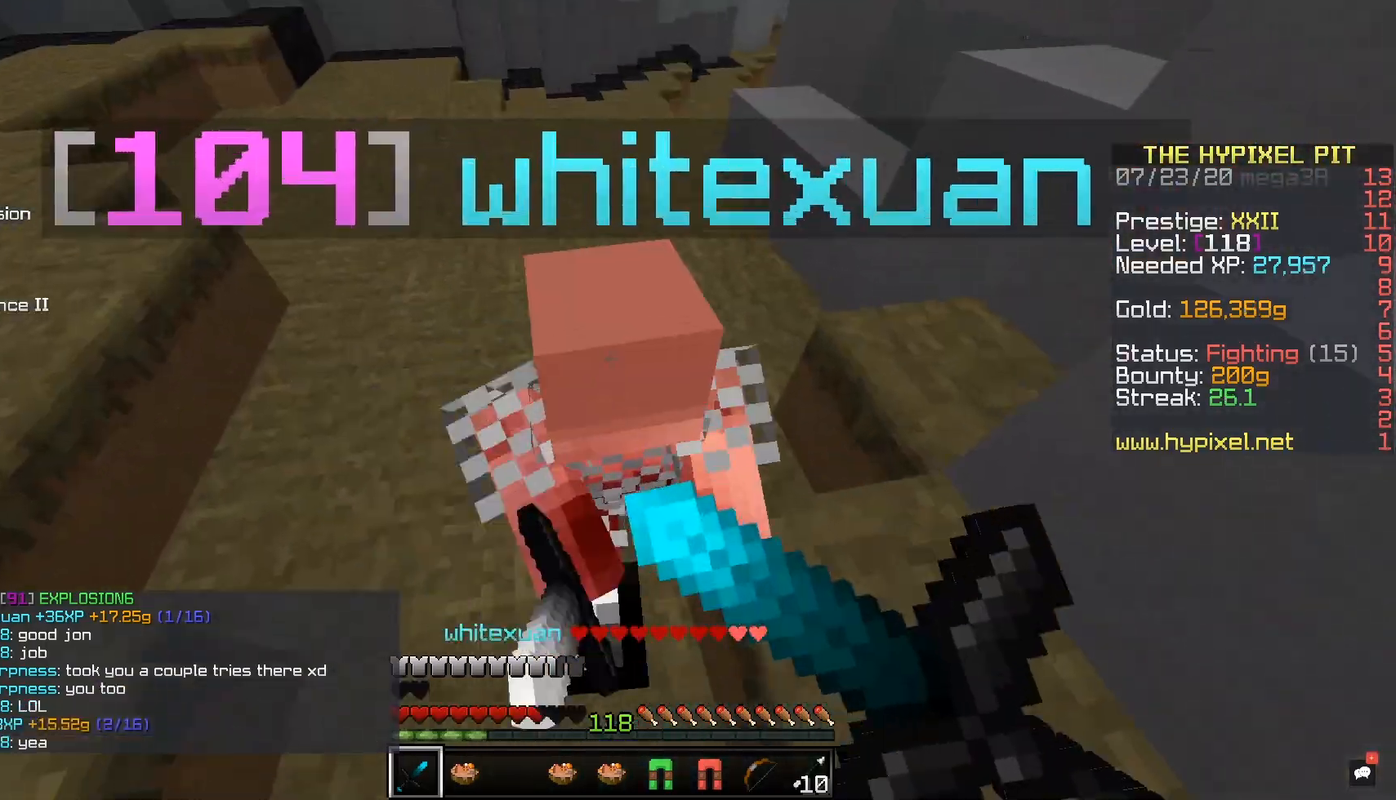
Gameplay with keyboard and mouse; each line is a JSON object with the keys and mouse buttons held at the frame after it. "events" lists presses ("down") and releases ("up") of "a", "d", "s", "space", "w", "mouse_left" and "mouse_right" between this image and that frame as [ms after this image, input, new state], when the widget could be followed in between. "mouse_left", "mouse_right" = the "left", "right" buttons of the "mouse" list. No other keys are recorded. Fast repeated clicks can show as one long hold. Mouse movement is not recorded.
{"keys": ["w"], "mouse": ["left", "right"], "events": []}
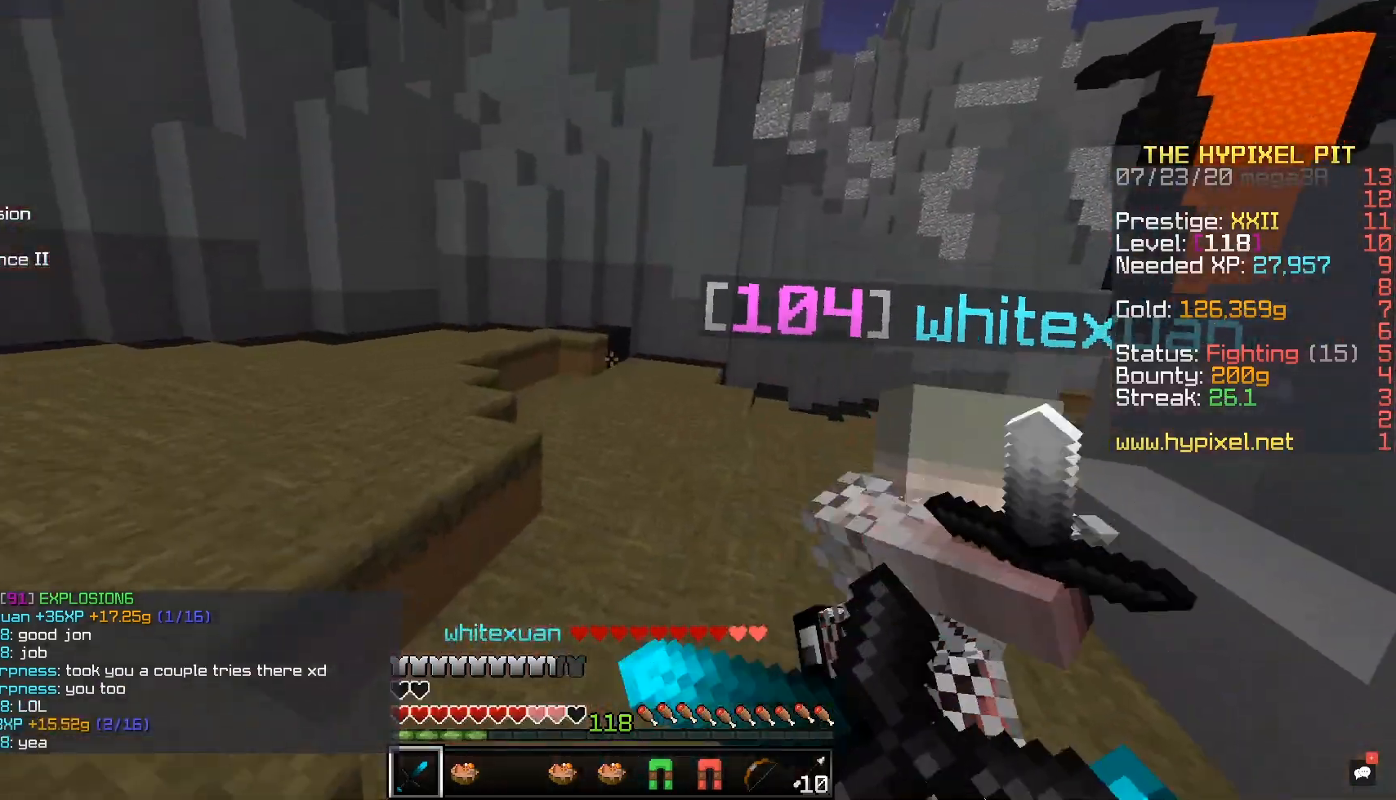
{"keys": ["w"], "mouse": ["left"], "events": [[367, "mouse_right", "up"]]}
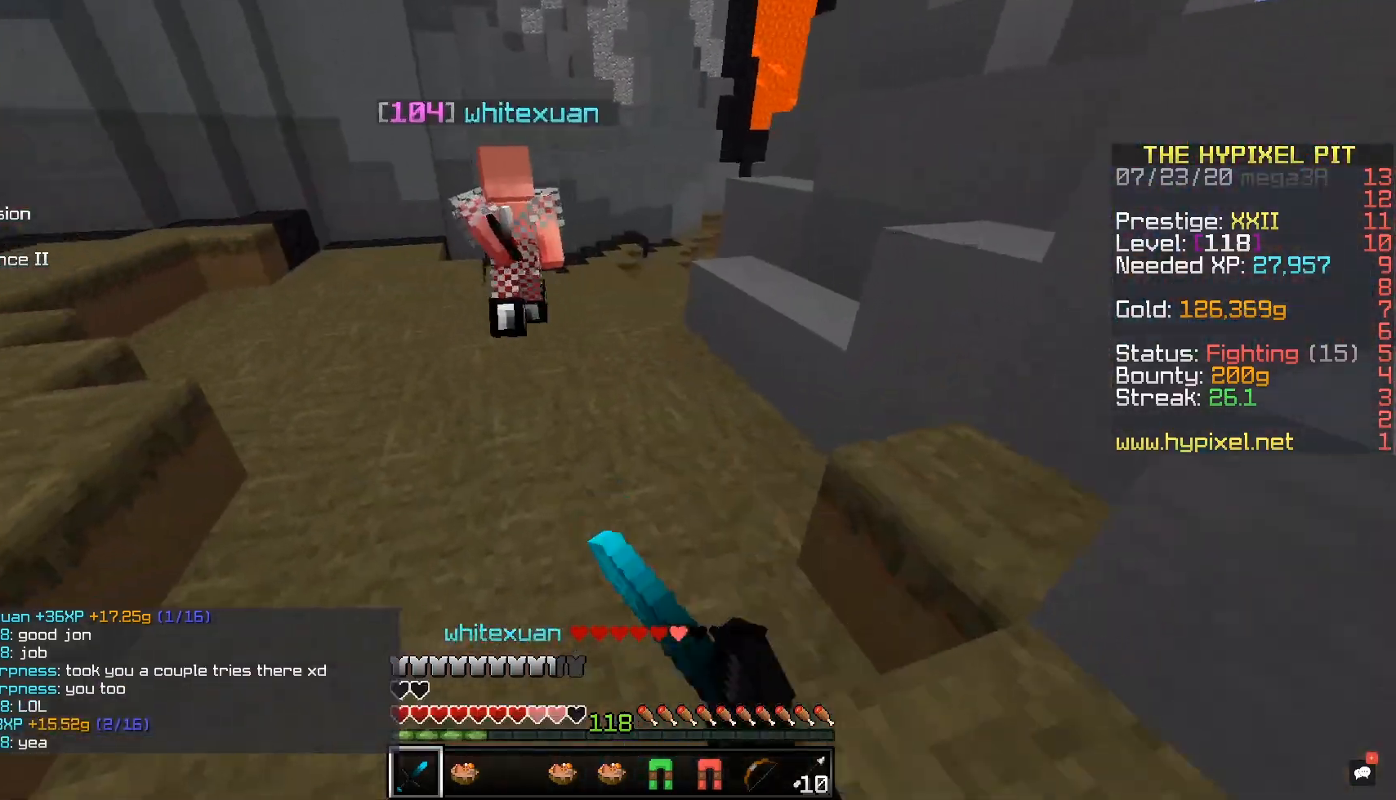
{"keys": ["d", "space", "w"], "mouse": ["left"], "events": [[300, "d", "down"], [417, "space", "down"]]}
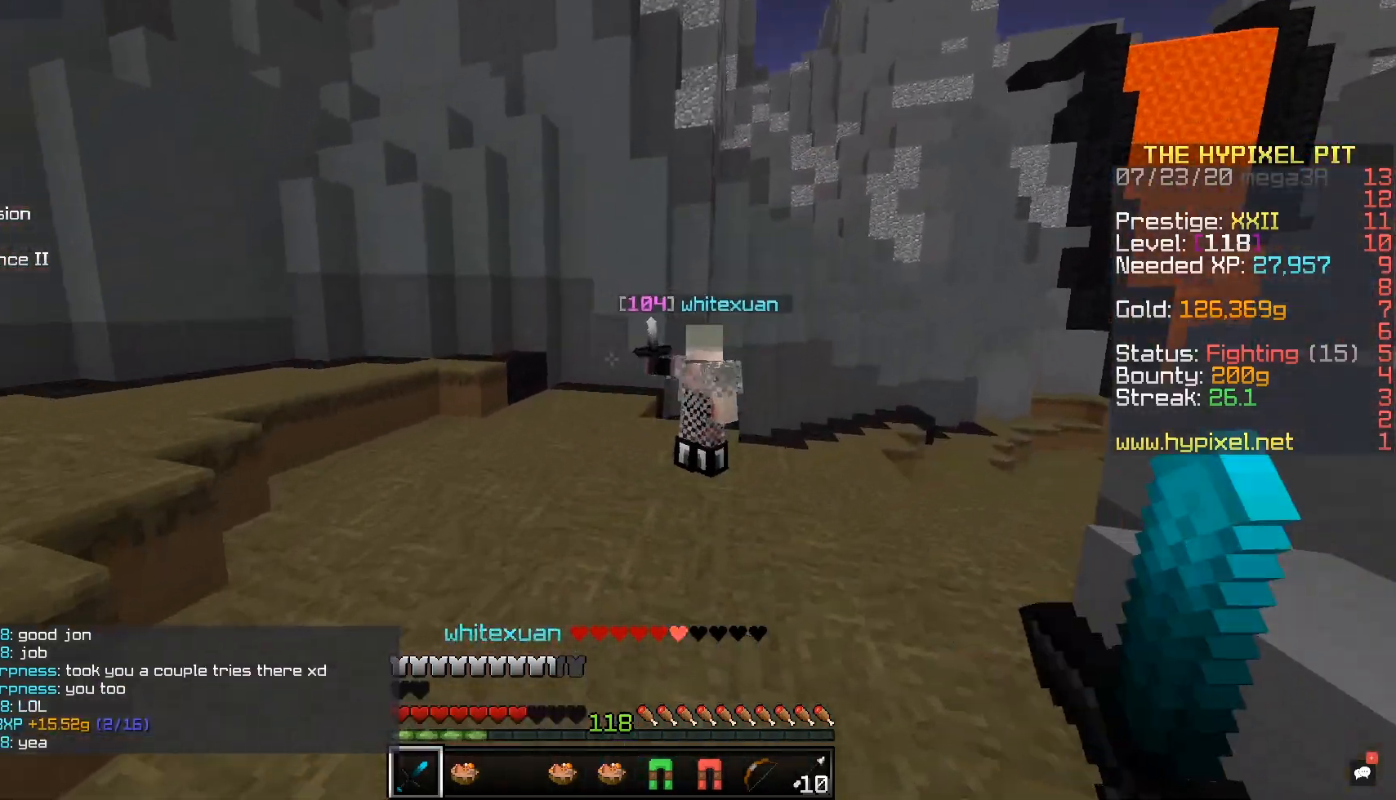
{"keys": ["d", "space", "w"], "mouse": ["left"], "events": [[100, "space", "up"], [450, "space", "down"]]}
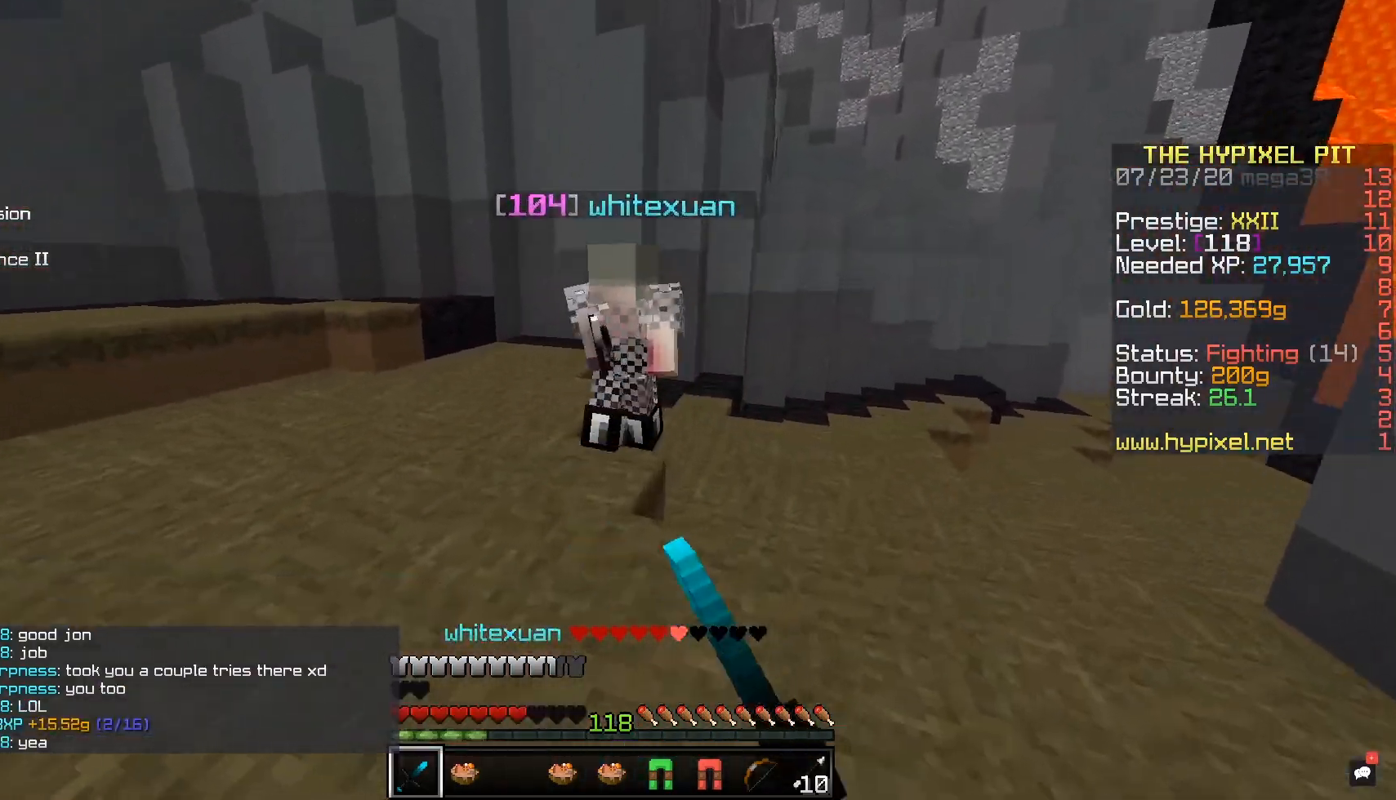
{"keys": ["a", "w"], "mouse": ["left"], "events": [[167, "a", "down"], [217, "space", "up"], [283, "d", "up"]]}
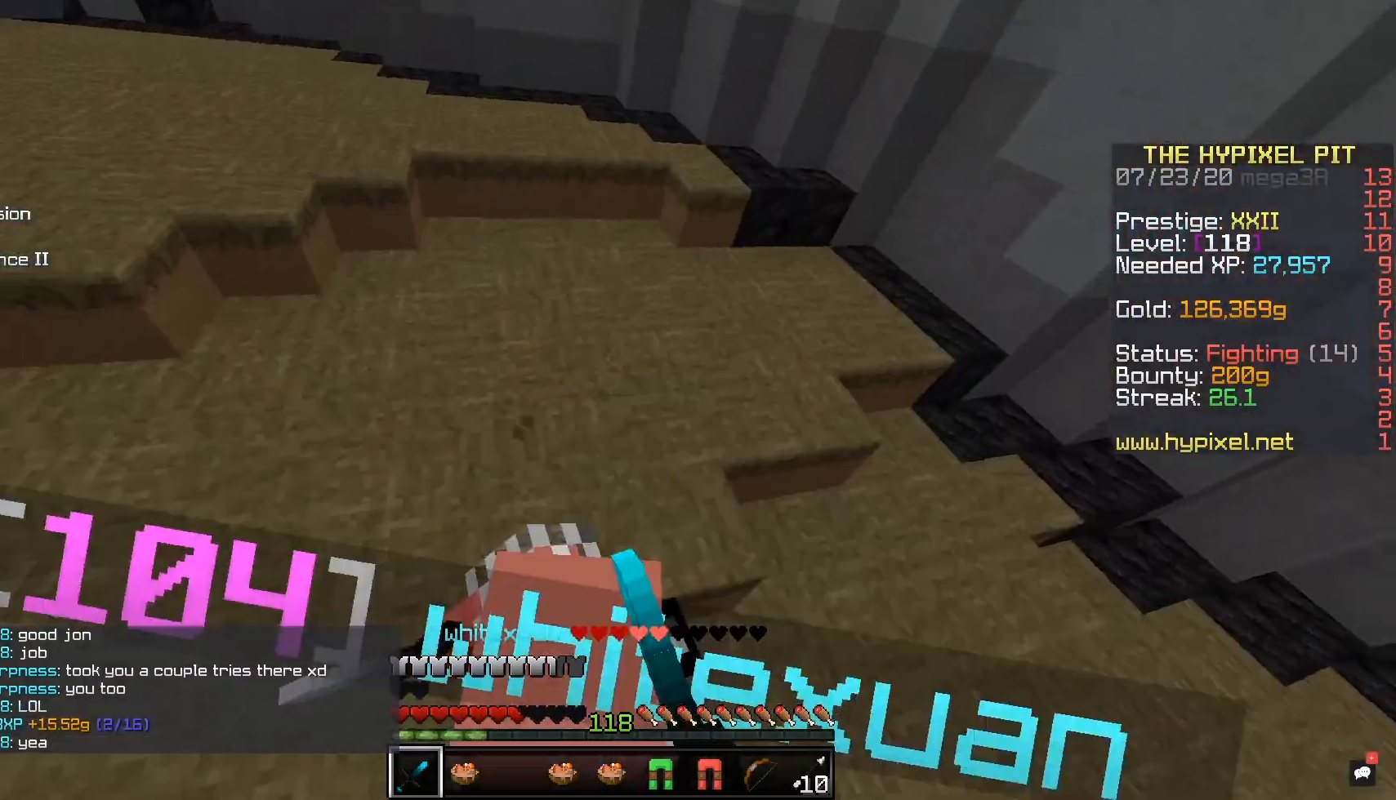
{"keys": ["w"], "mouse": ["left"], "events": [[350, "a", "up"]]}
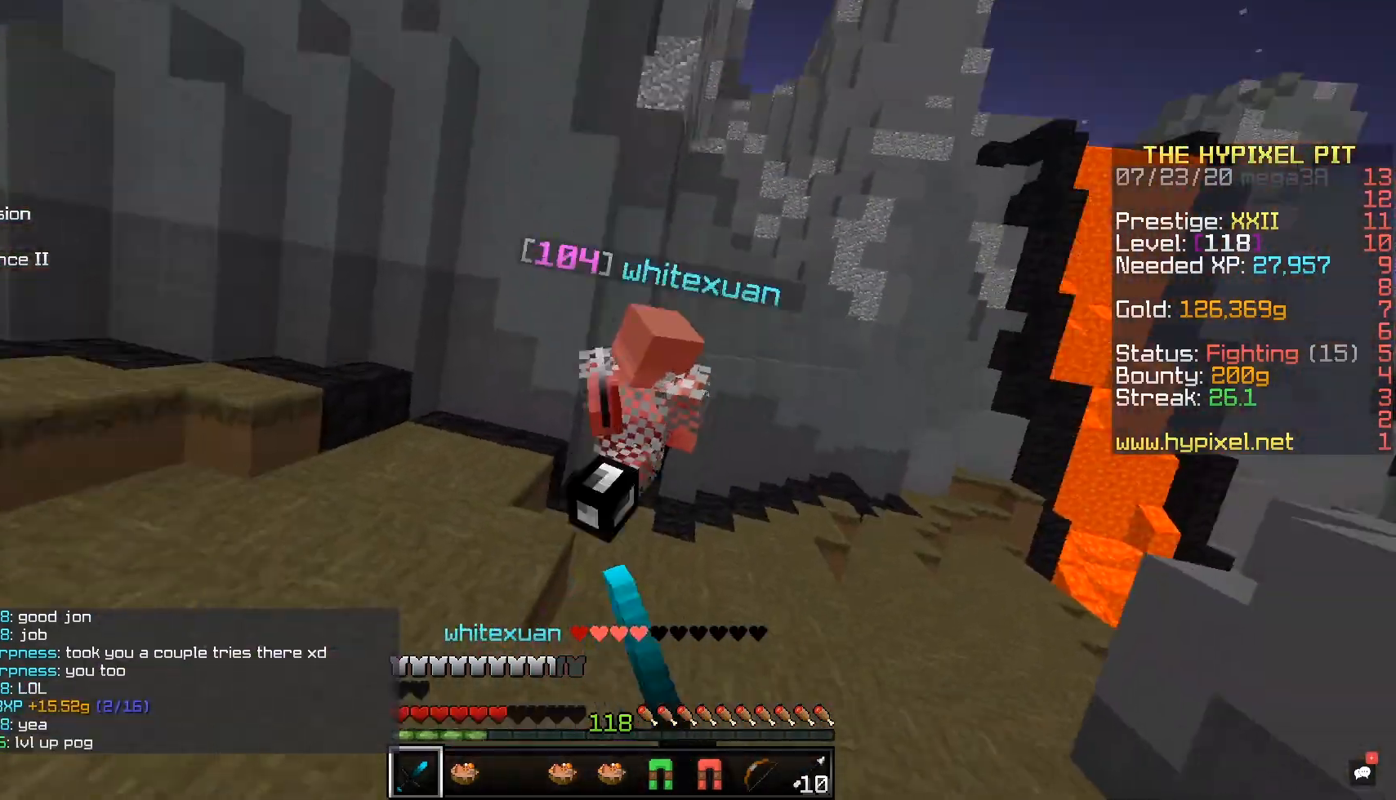
{"keys": ["w"], "mouse": ["right"], "events": [[400, "mouse_right", "down"], [417, "mouse_left", "up"]]}
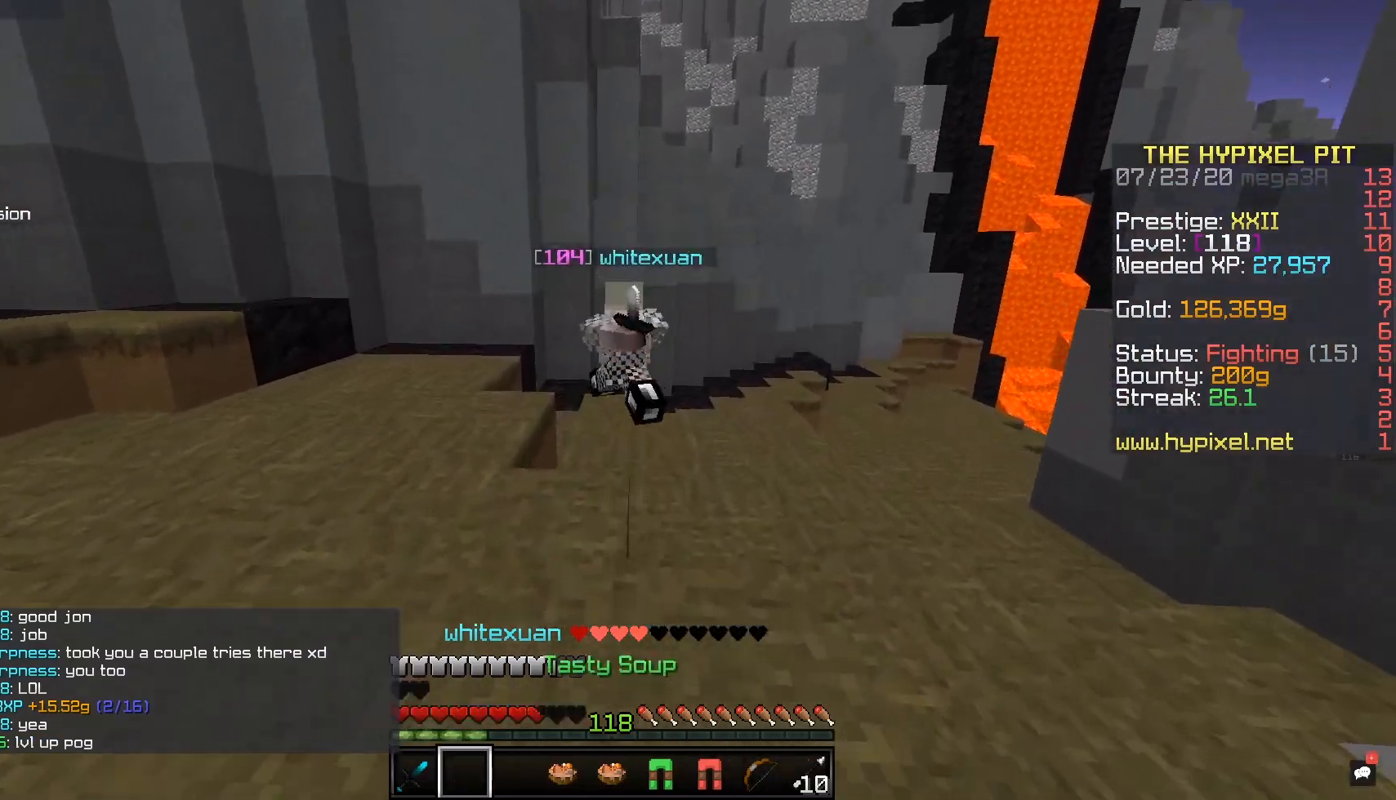
{"keys": ["w"], "mouse": ["left"], "events": [[117, "mouse_right", "up"], [167, "mouse_left", "down"]]}
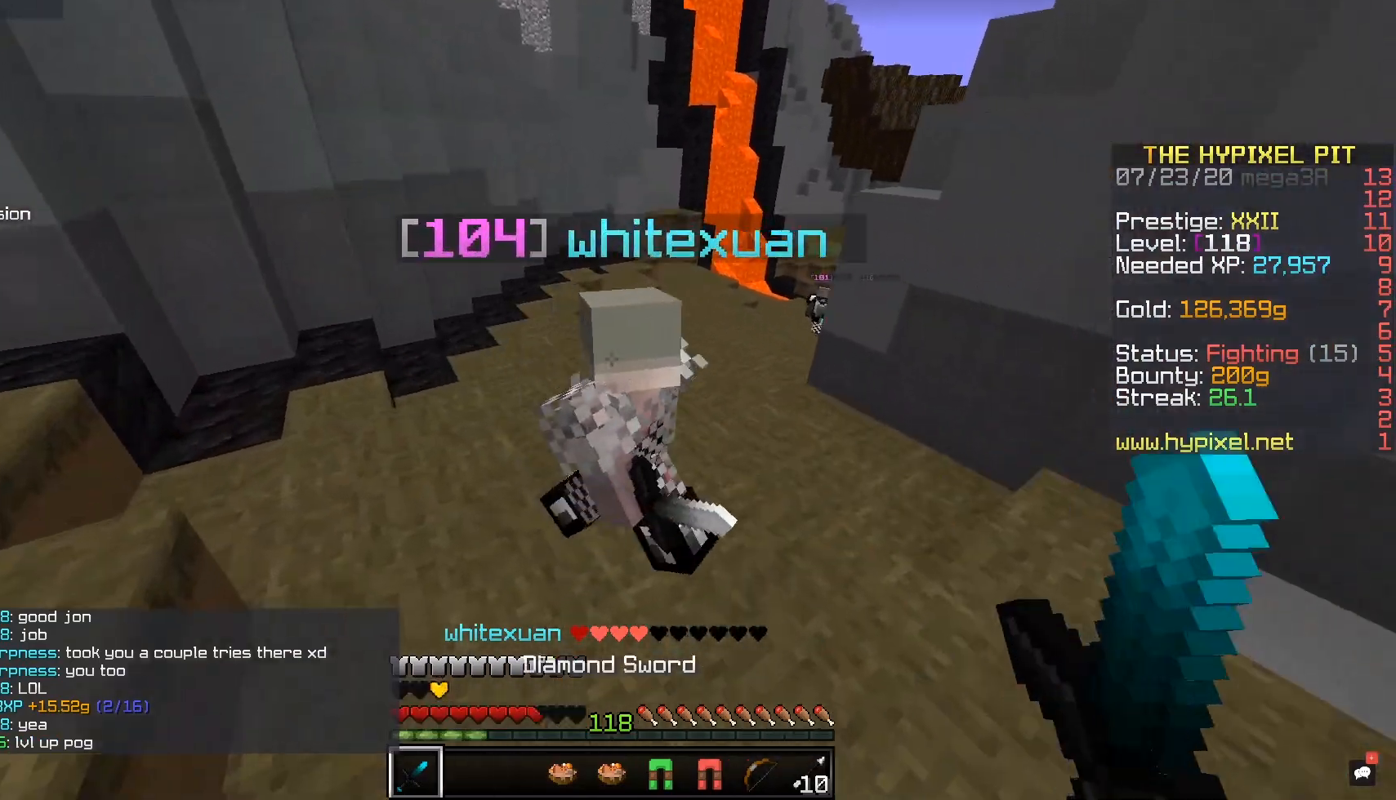
{"keys": ["a", "w"], "mouse": [], "events": [[17, "d", "down"], [400, "a", "down"], [417, "d", "up"], [417, "mouse_left", "up"]]}
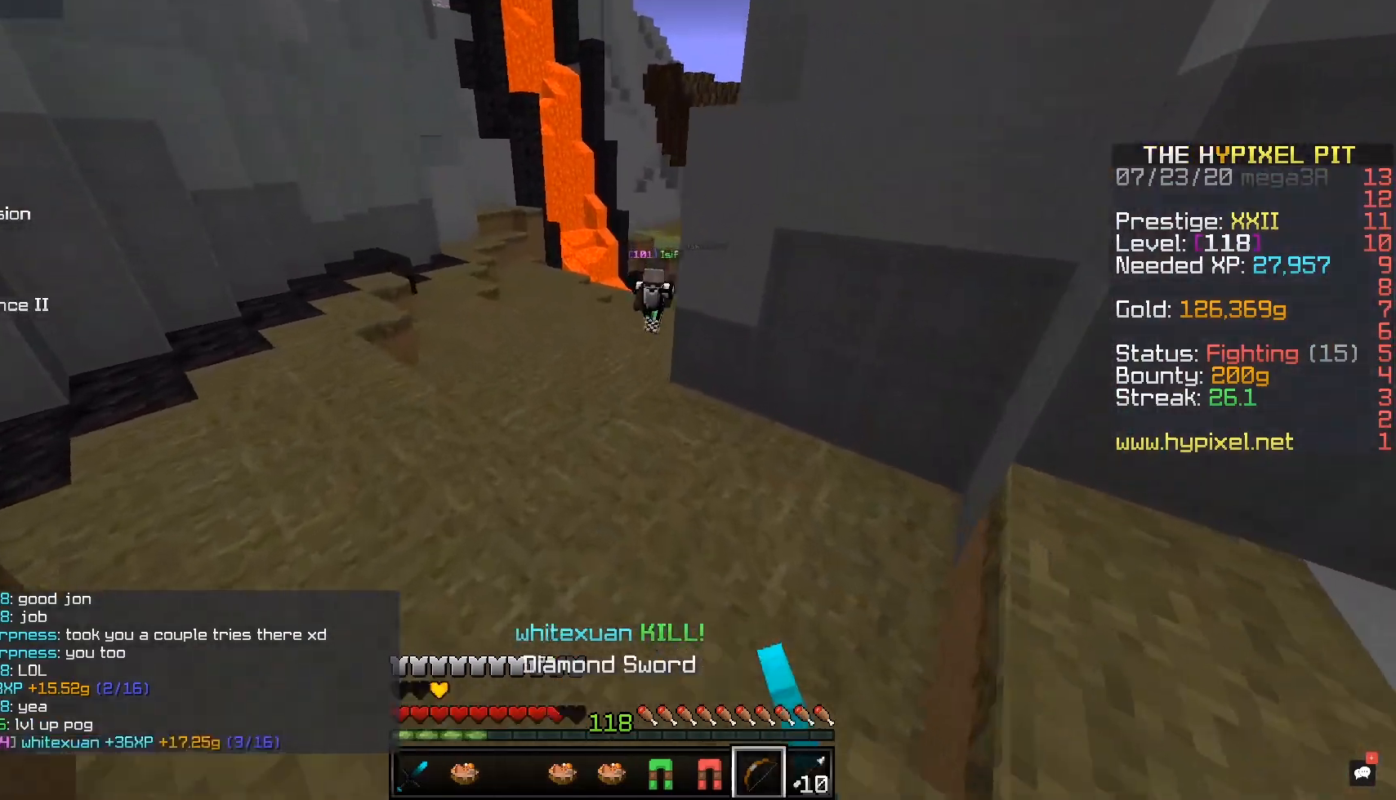
{"keys": ["w"], "mouse": ["right"], "events": [[17, "mouse_right", "down"], [67, "w", "up"], [117, "s", "down"], [250, "a", "up"], [367, "s", "up"], [400, "w", "down"]]}
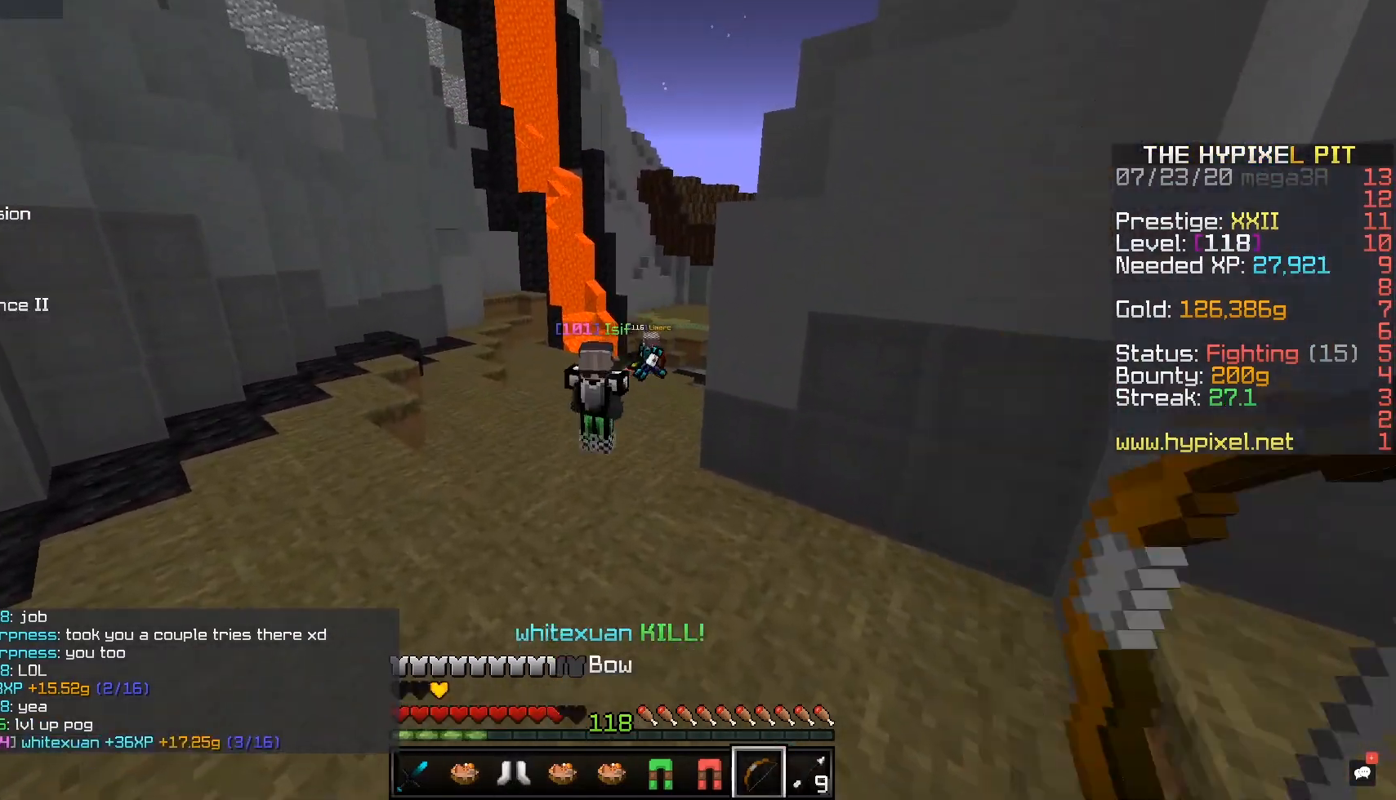
{"keys": ["w"], "mouse": ["left"], "events": [[67, "mouse_right", "up"], [217, "space", "down"], [417, "space", "up"], [500, "mouse_left", "down"]]}
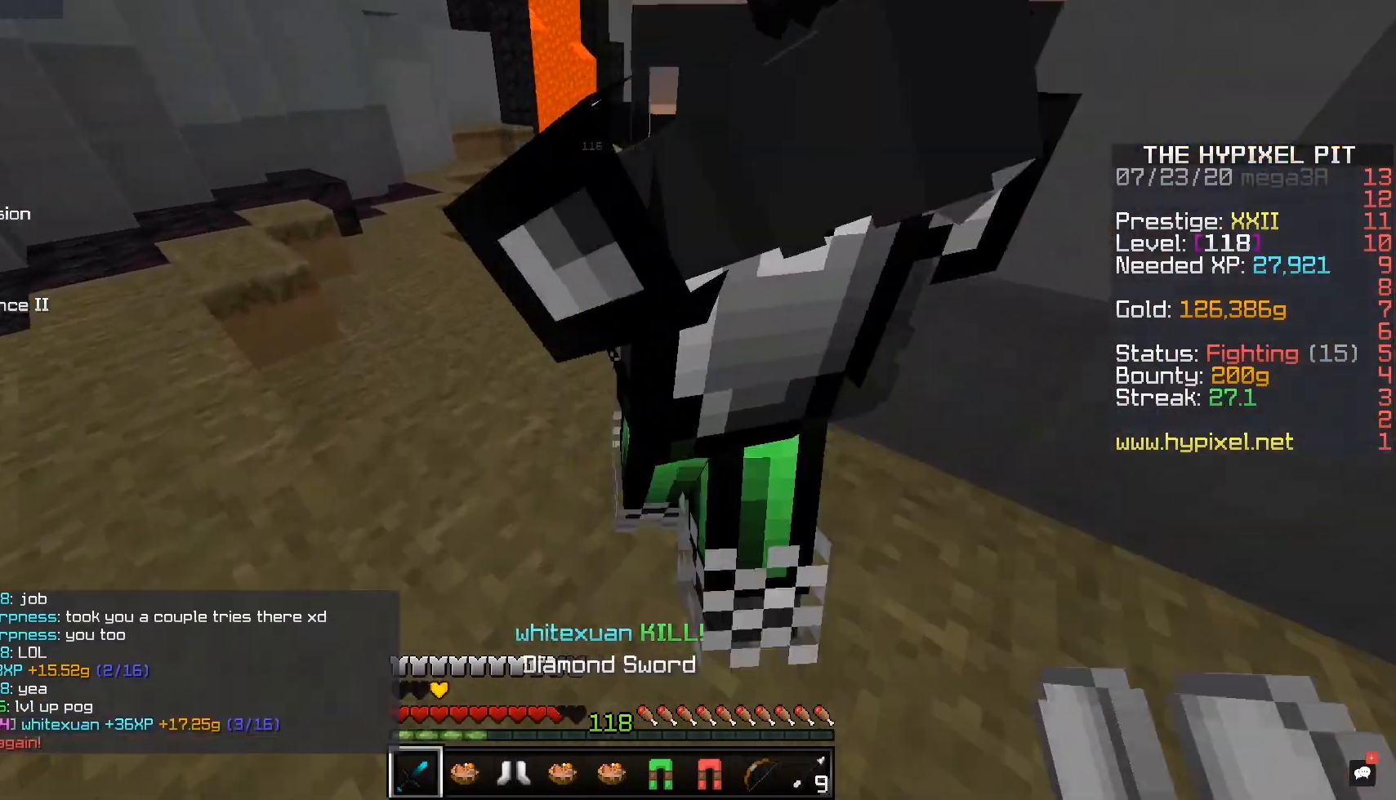
{"keys": ["d"], "mouse": ["left"], "events": [[167, "d", "down"], [233, "w", "up"]]}
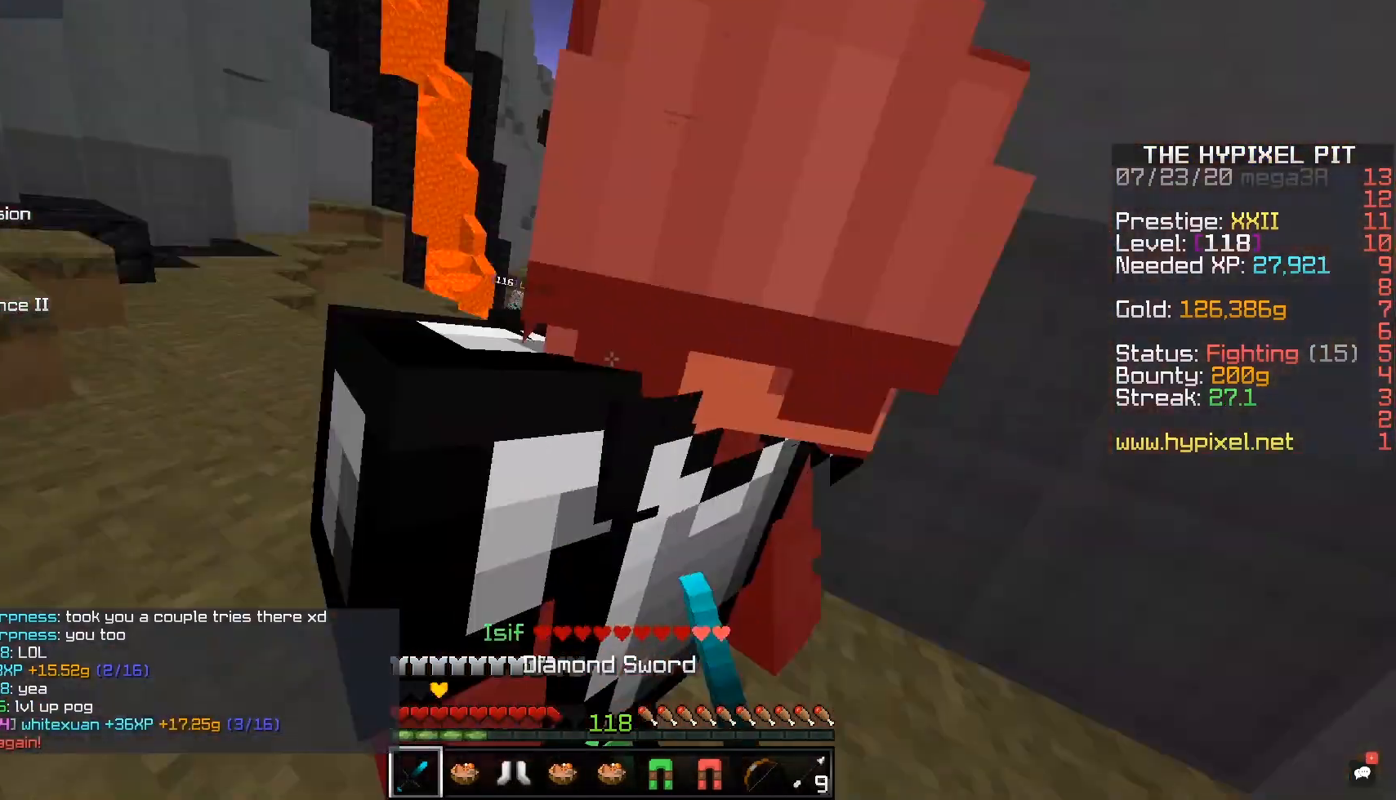
{"keys": ["d", "w"], "mouse": ["left"], "events": [[200, "s", "down"], [400, "s", "up"], [467, "w", "down"]]}
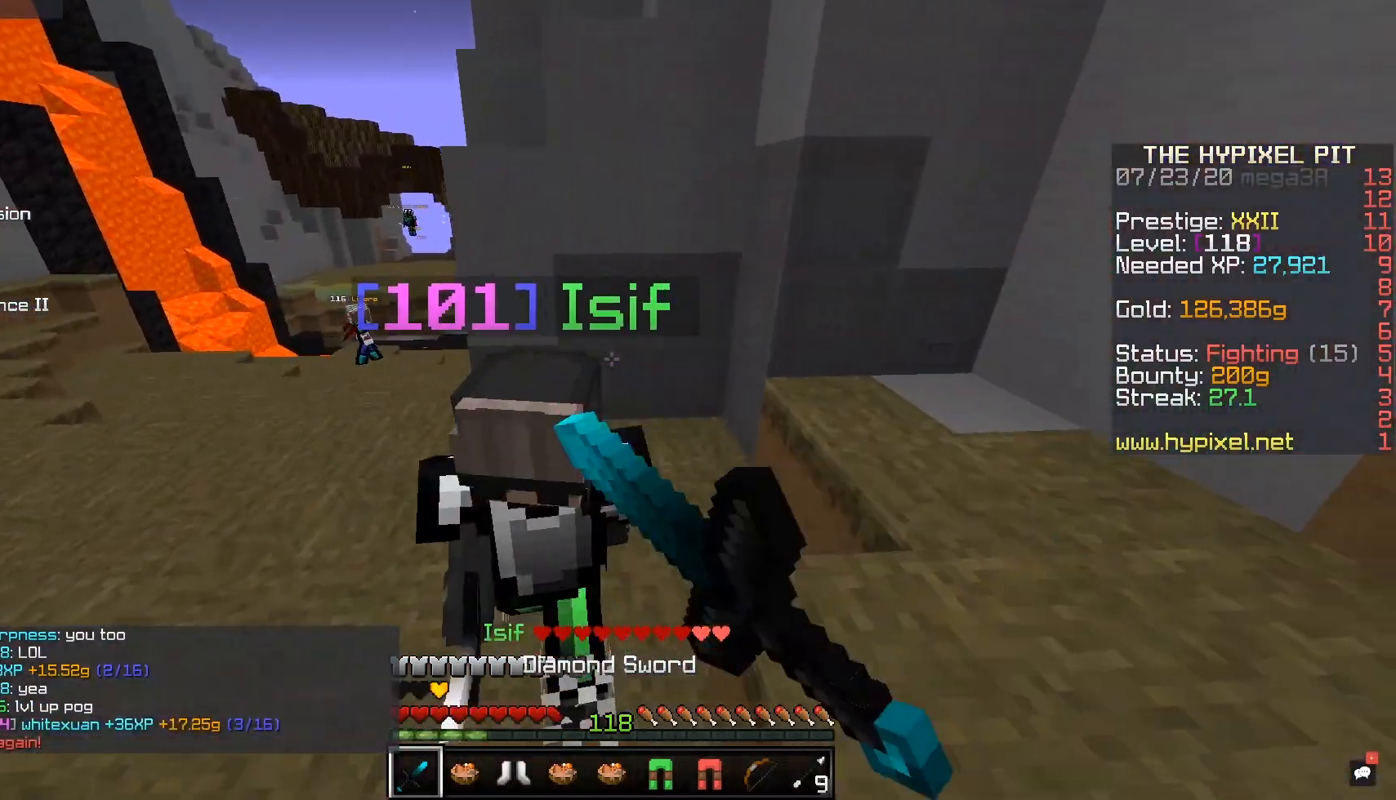
{"keys": ["w"], "mouse": [], "events": [[367, "a", "down"], [417, "d", "up"], [467, "a", "up"], [483, "mouse_left", "up"]]}
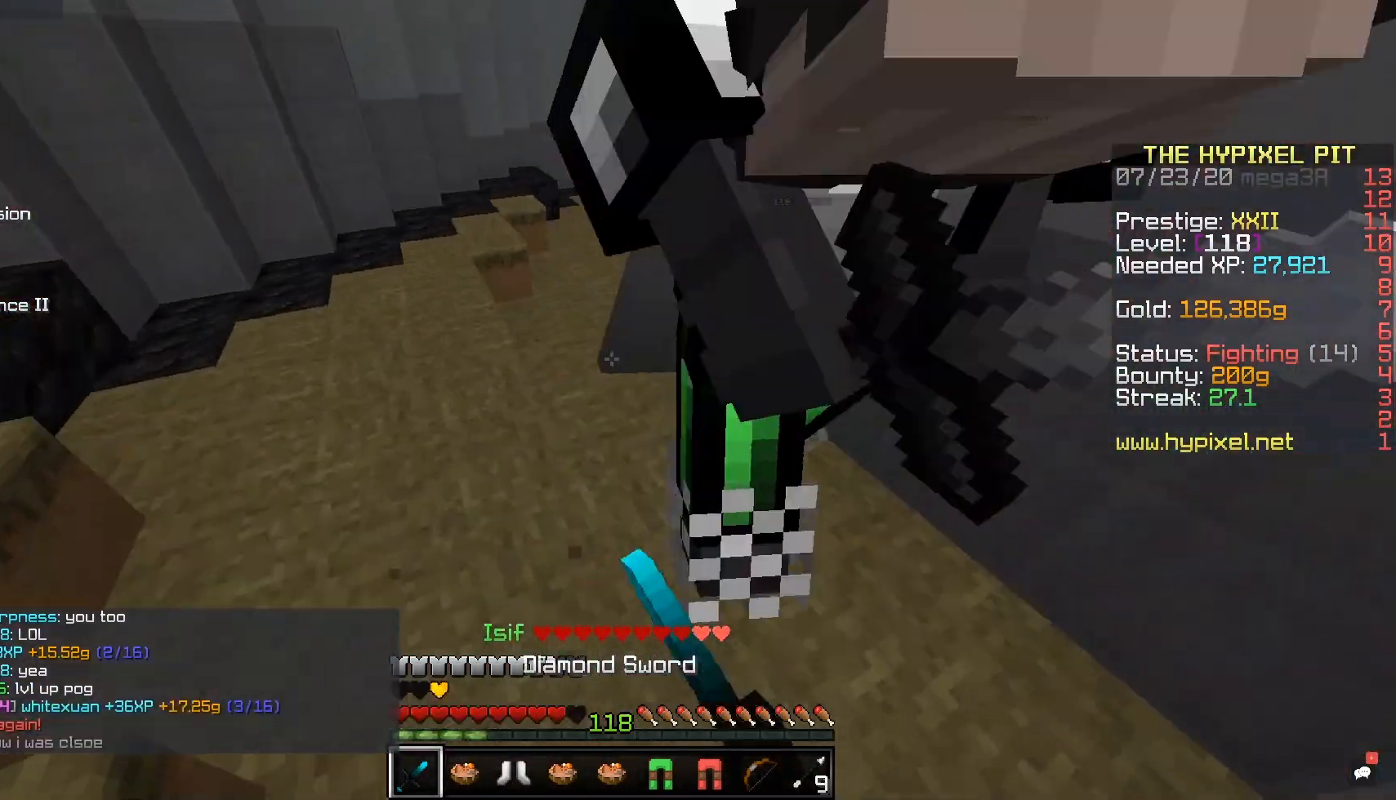
{"keys": ["d", "s"], "mouse": ["left"]}
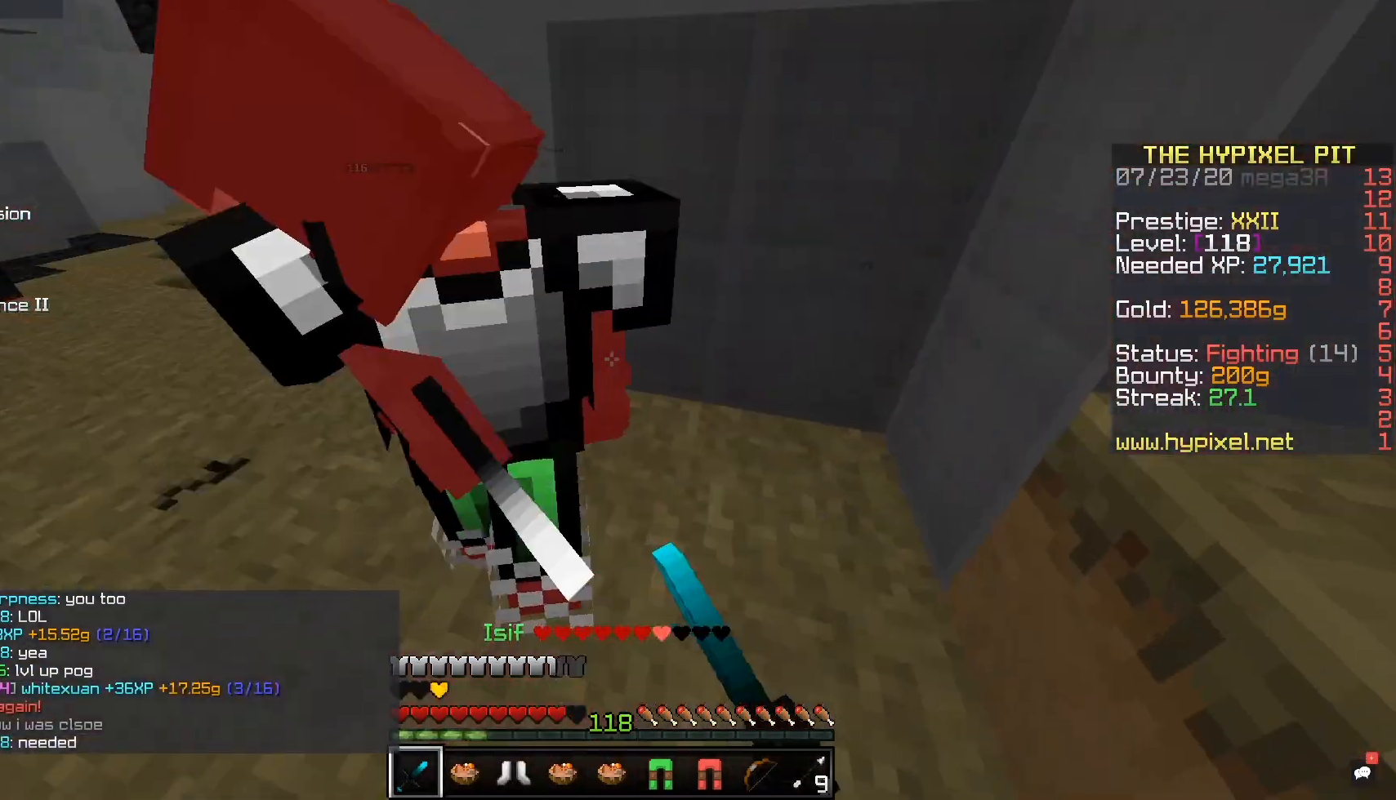
{"keys": ["w"], "mouse": ["left"], "events": [[117, "s", "up"], [317, "w", "down"], [467, "d", "up"]]}
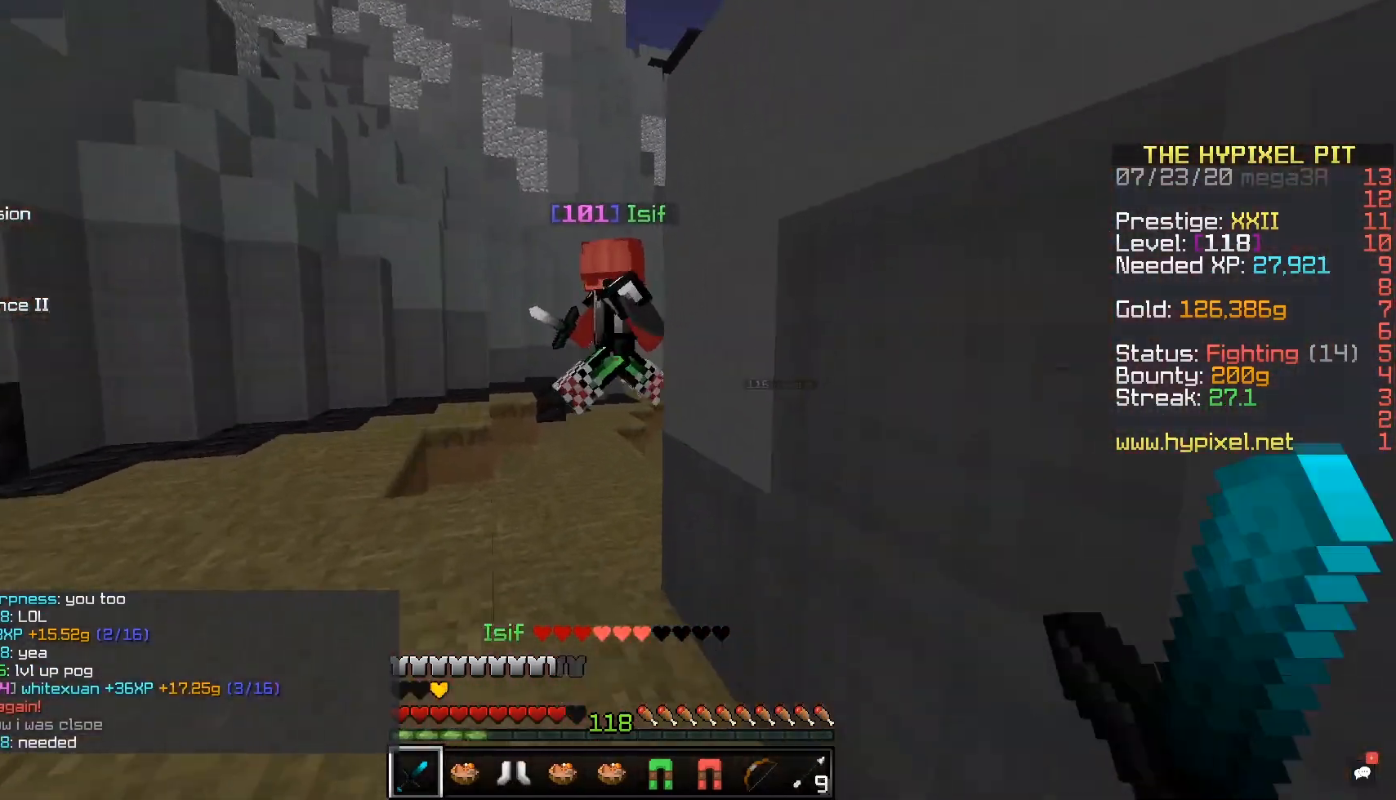
{"keys": ["w"], "mouse": ["left"], "events": []}
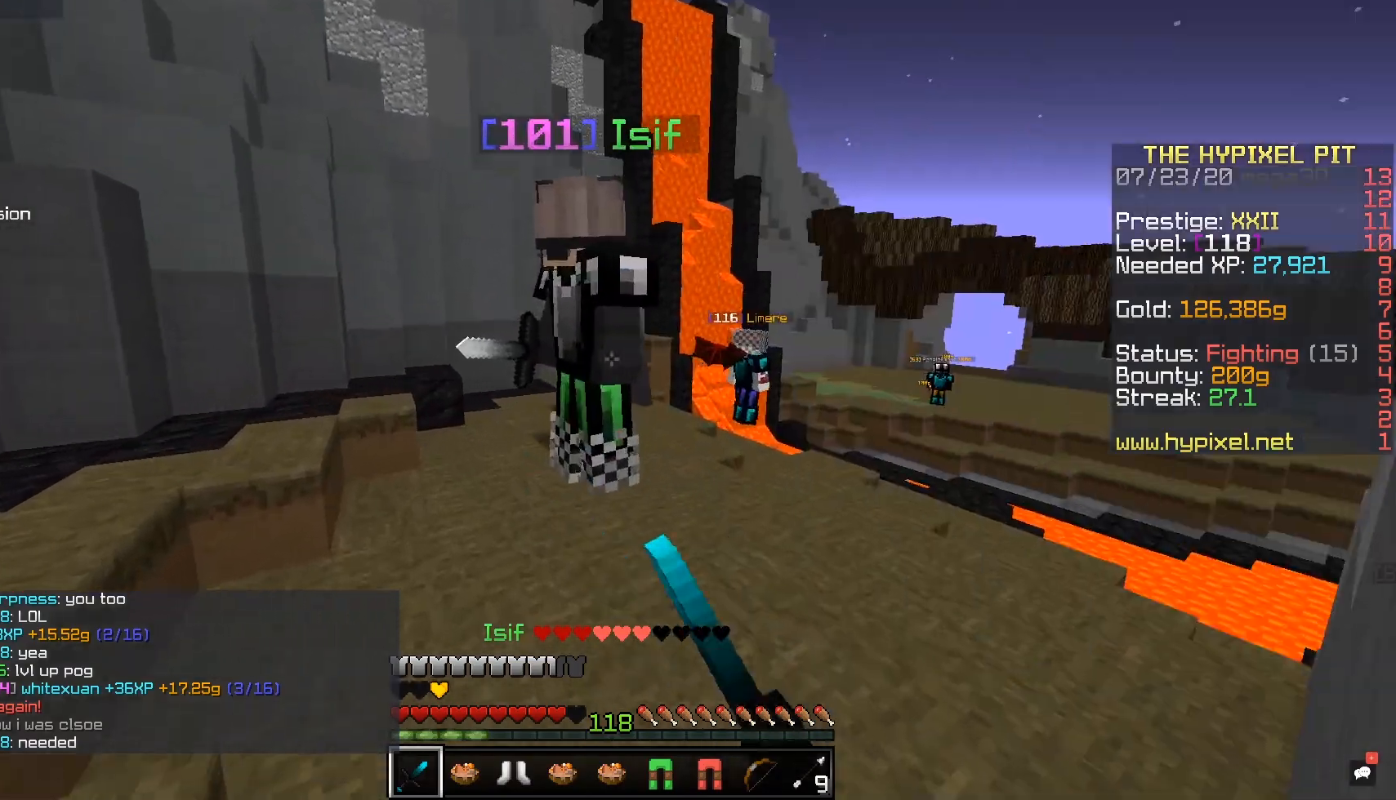
{"keys": ["d", "w"], "mouse": ["left"], "events": [[250, "d", "down"]]}
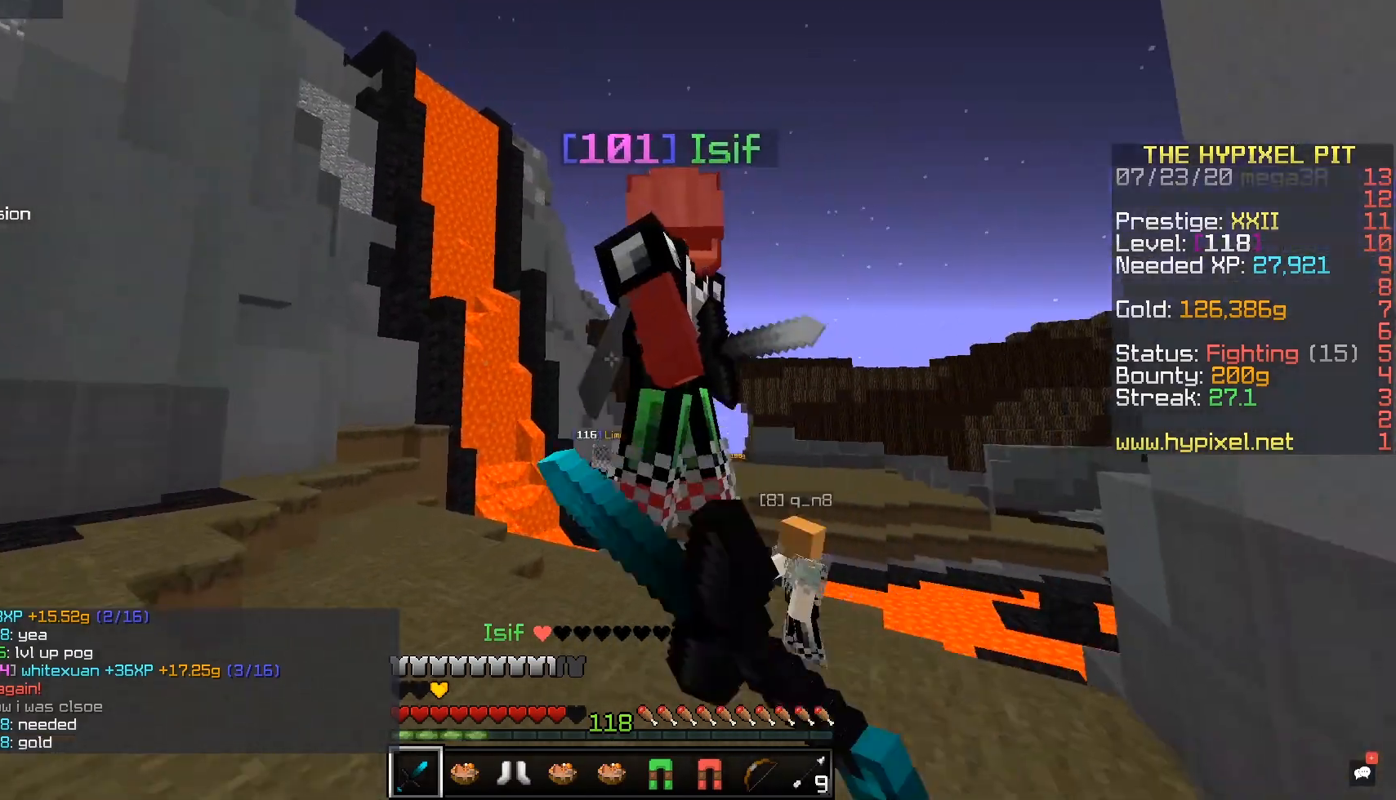
{"keys": ["a", "w"], "mouse": ["left"], "events": [[67, "d", "up"], [233, "mouse_left", "up"], [267, "mouse_left", "down"], [417, "a", "down"]]}
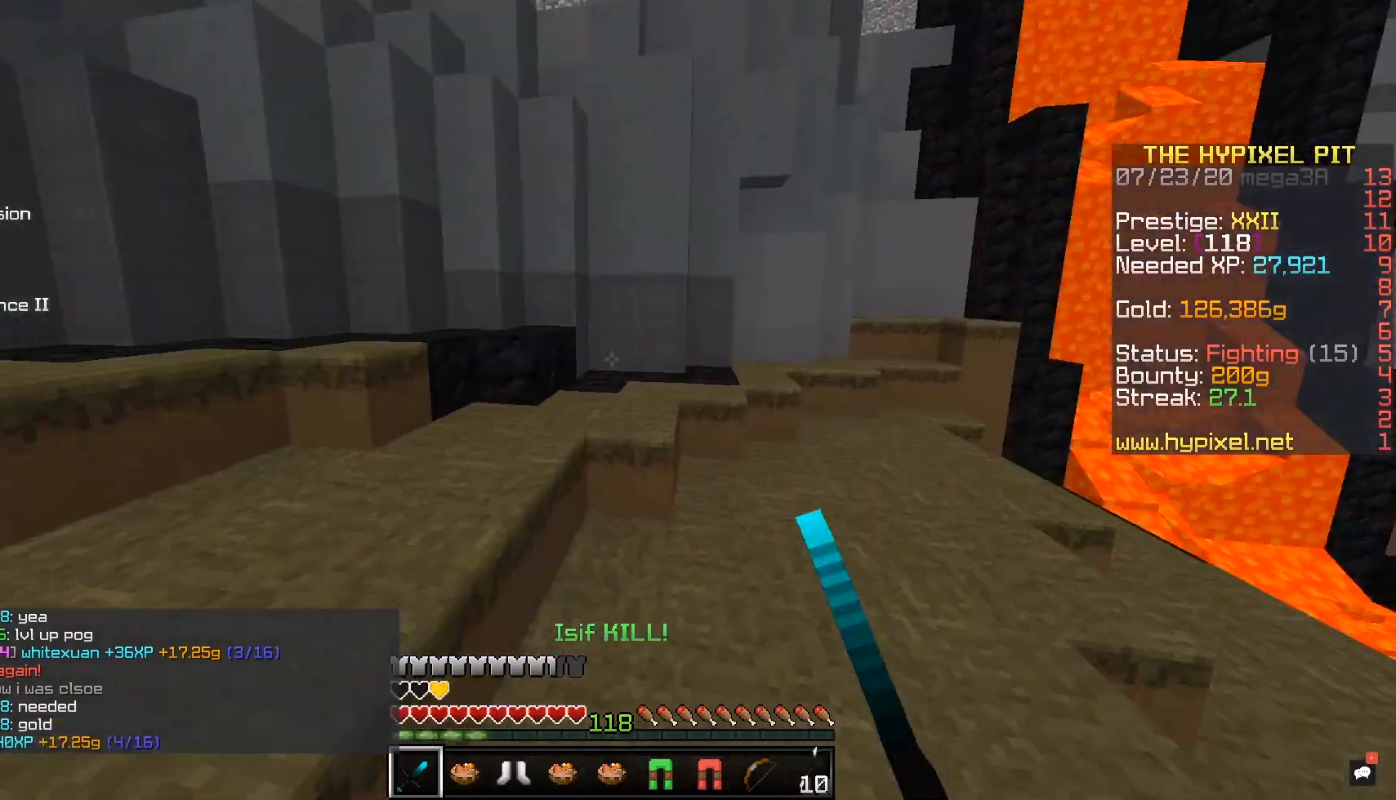
{"keys": ["a", "space", "w"], "mouse": [], "events": [[67, "mouse_left", "up"], [267, "space", "down"]]}
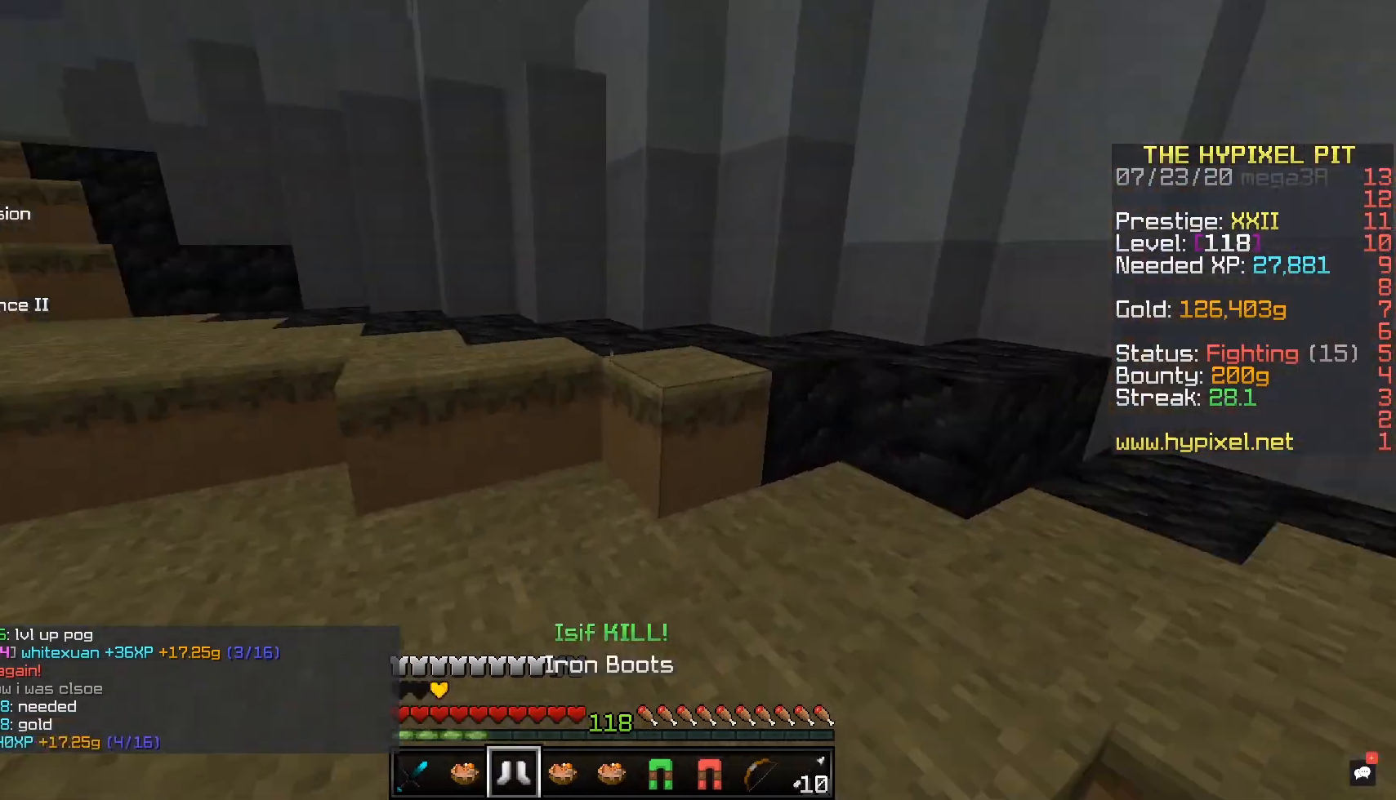
{"keys": ["a", "space", "w"], "mouse": [], "events": [[33, "space", "up"], [450, "space", "down"]]}
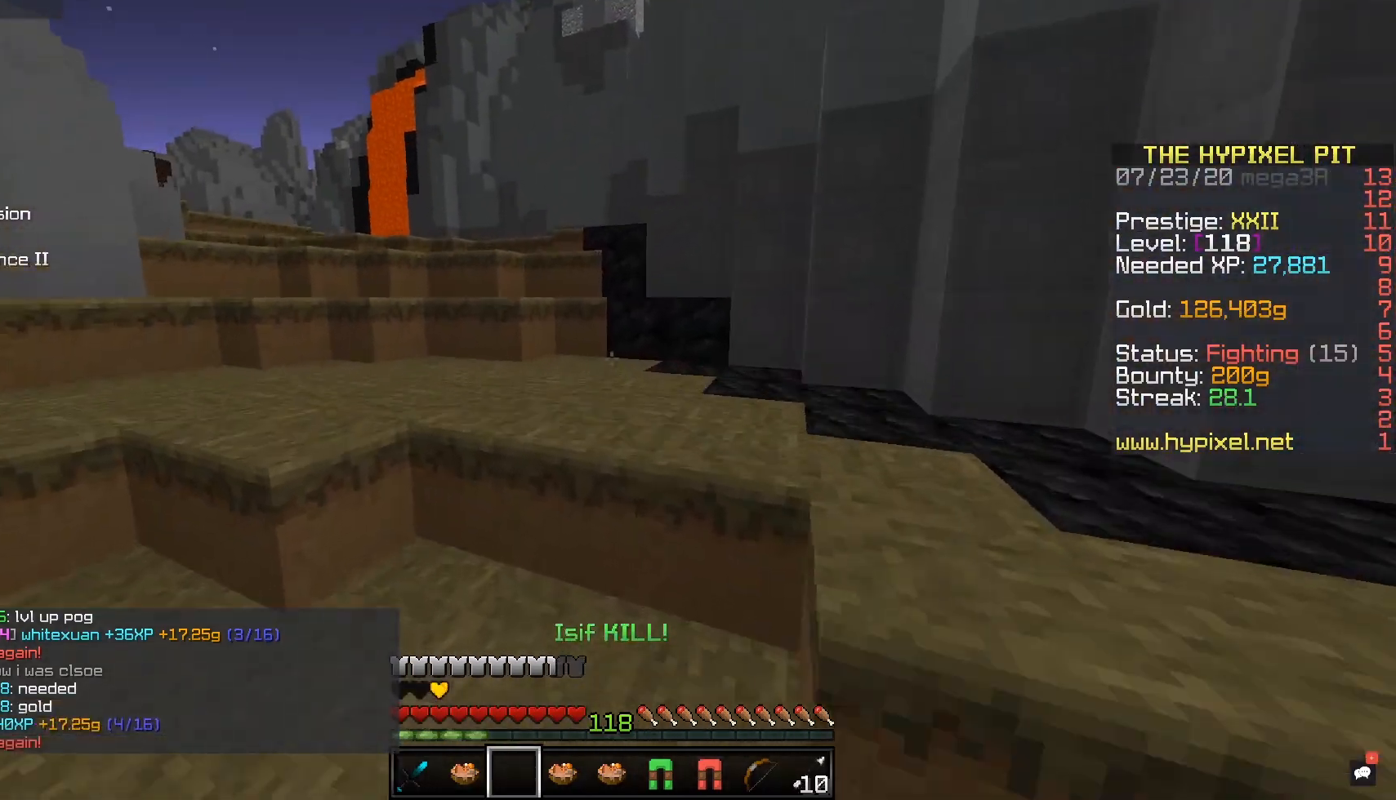
{"keys": ["space", "w"], "mouse": [], "events": [[67, "a", "up"], [250, "space", "up"], [467, "space", "down"]]}
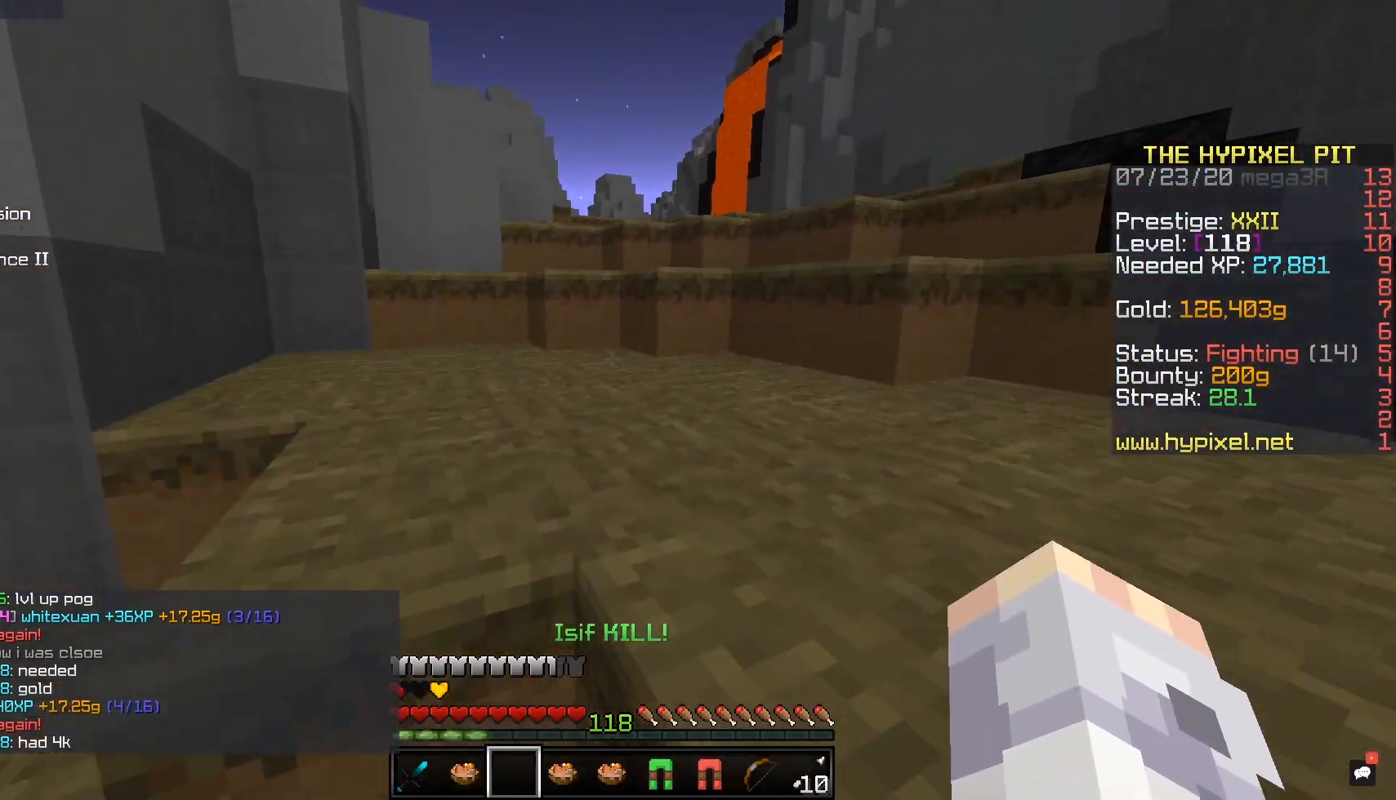
{"keys": ["d", "w"], "mouse": [], "events": [[167, "d", "down"], [267, "space", "up"]]}
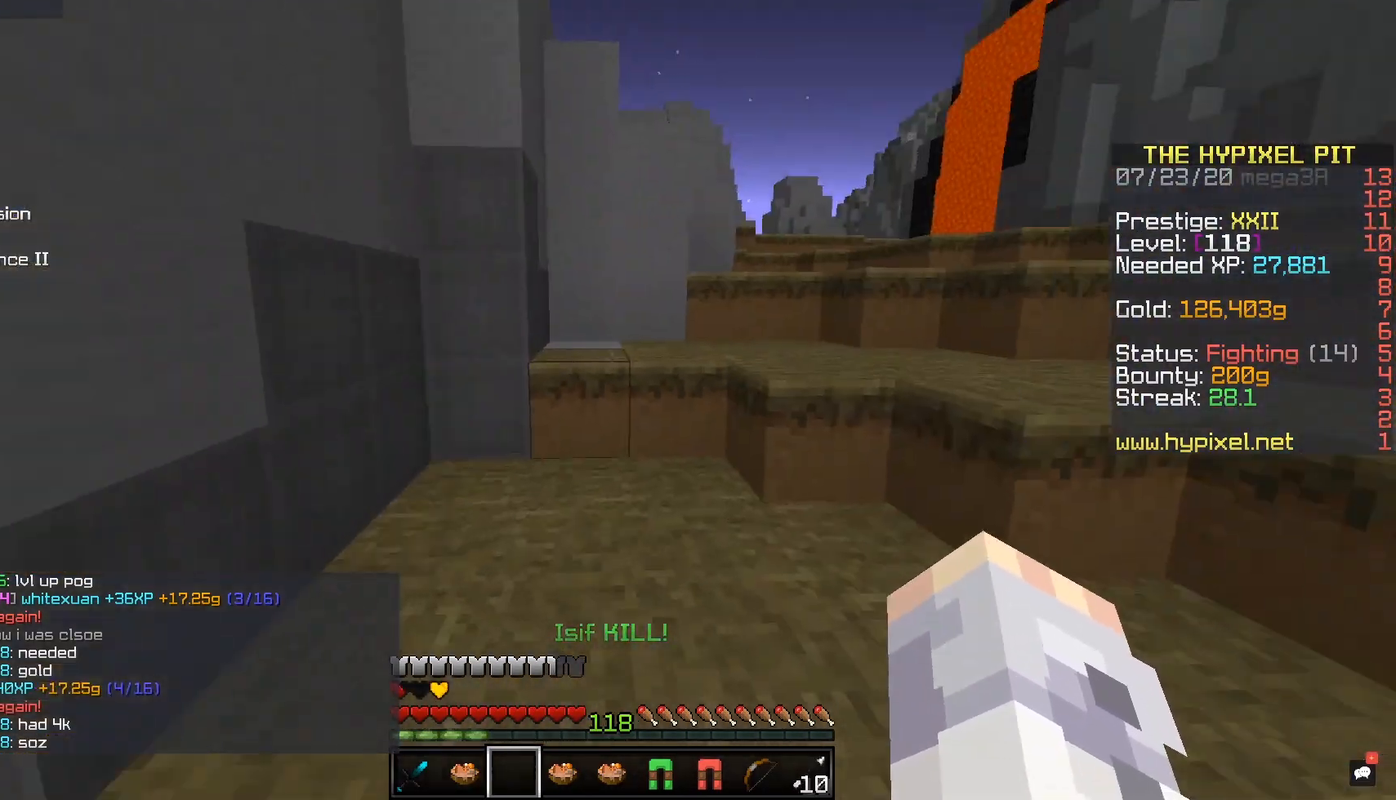
{"keys": ["space", "w"], "mouse": [], "events": [[250, "space", "down"], [267, "d", "up"]]}
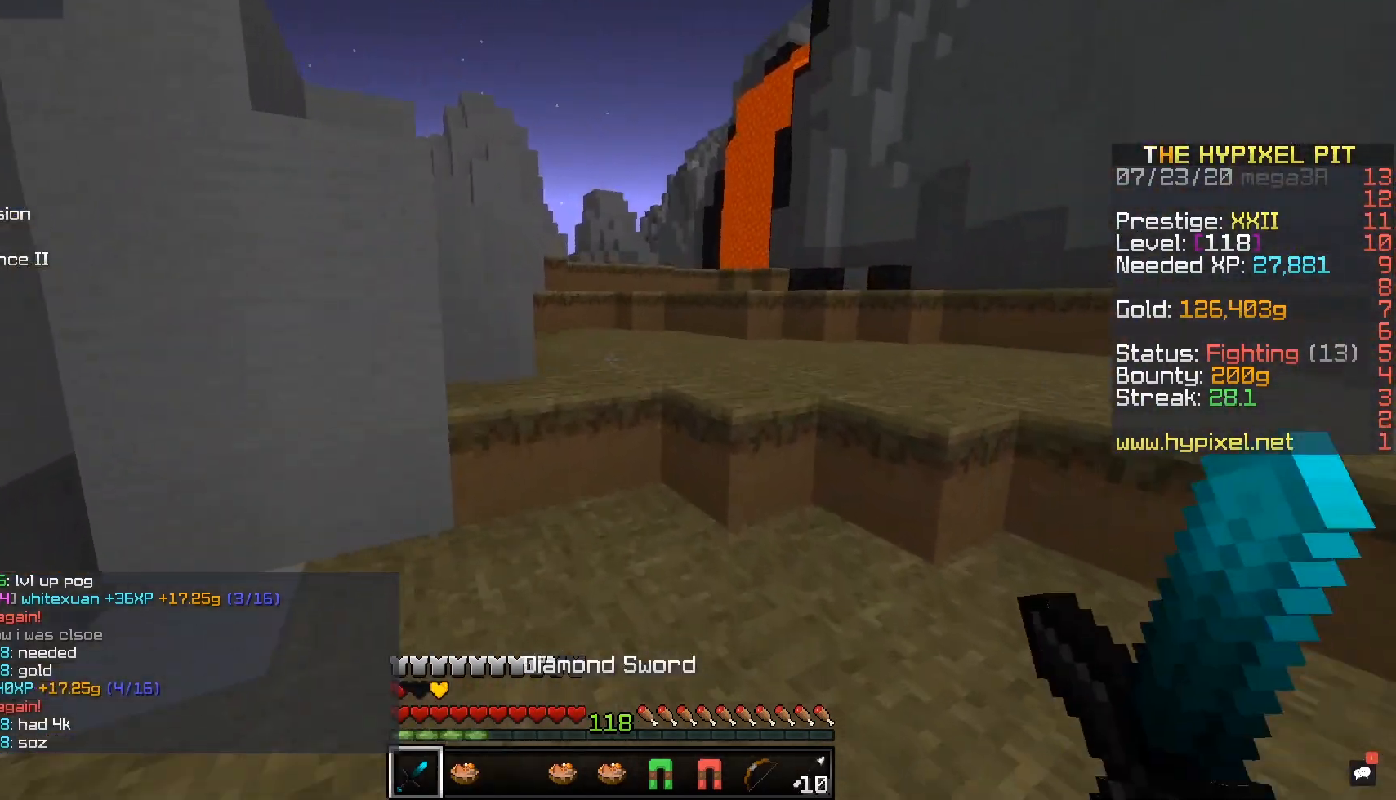
{"keys": ["d", "space", "w"], "mouse": [], "events": [[117, "space", "up"], [217, "space", "down"], [300, "d", "down"]]}
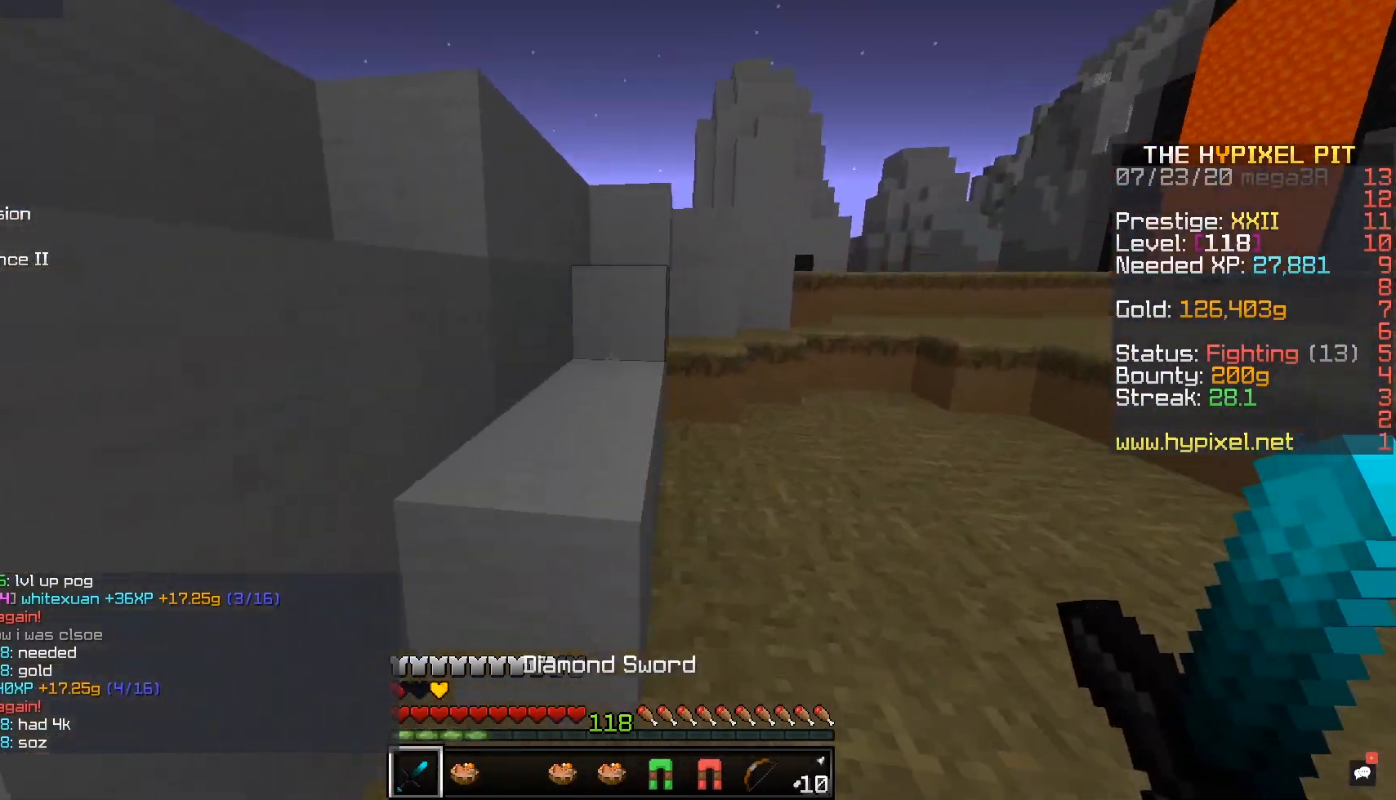
{"keys": ["a", "d", "w"], "mouse": [], "events": [[17, "space", "up"], [83, "d", "up"], [83, "space", "down"], [117, "d", "down"], [217, "d", "up"], [317, "d", "down"], [417, "space", "up"], [500, "a", "down"]]}